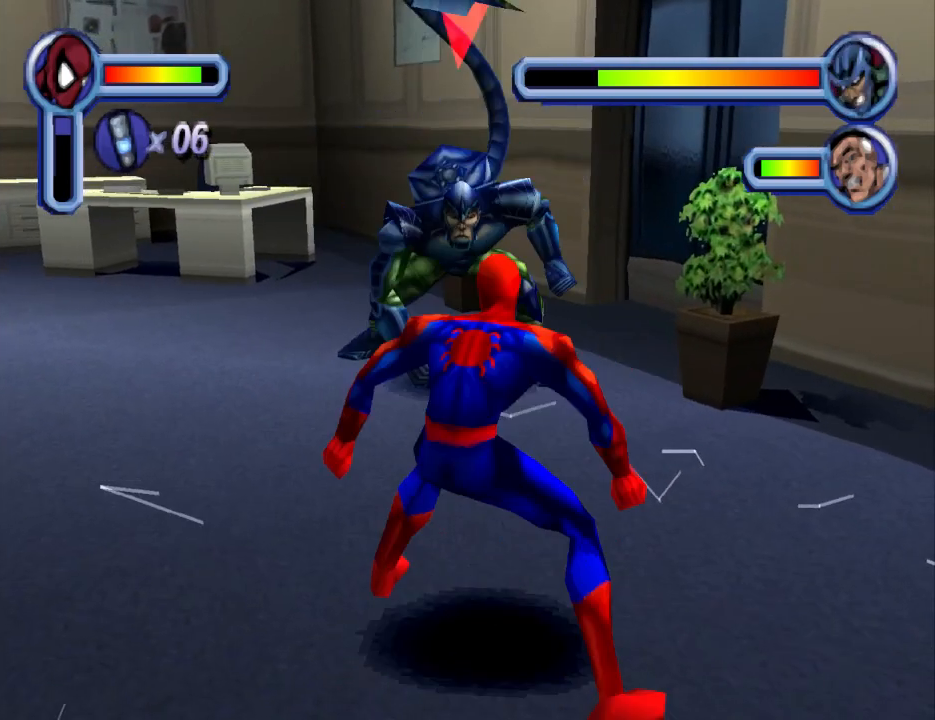
Gameplay with a controller (PlayStation layout); each line is a JSON object with the inputs held at the frame after it. "events" lists button and stick changes between this image and that frame as [ms after this image, input, new state], when the widget could be followed in between. Not read: L2 R2 left_stick right_stick.
{"buttons": ["DPAD_DOWN"], "events": [[33, "CROSS", "down"], [233, "CROSS", "up"]]}
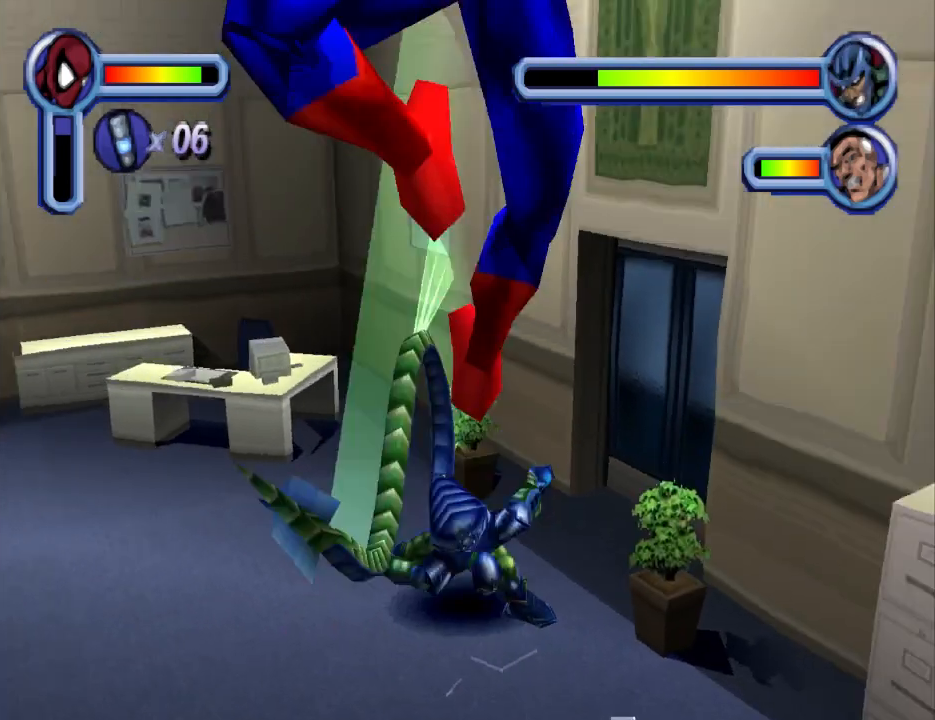
{"buttons": ["DPAD_UP"], "events": [[200, "DPAD_DOWN", "up"], [433, "DPAD_UP", "down"]]}
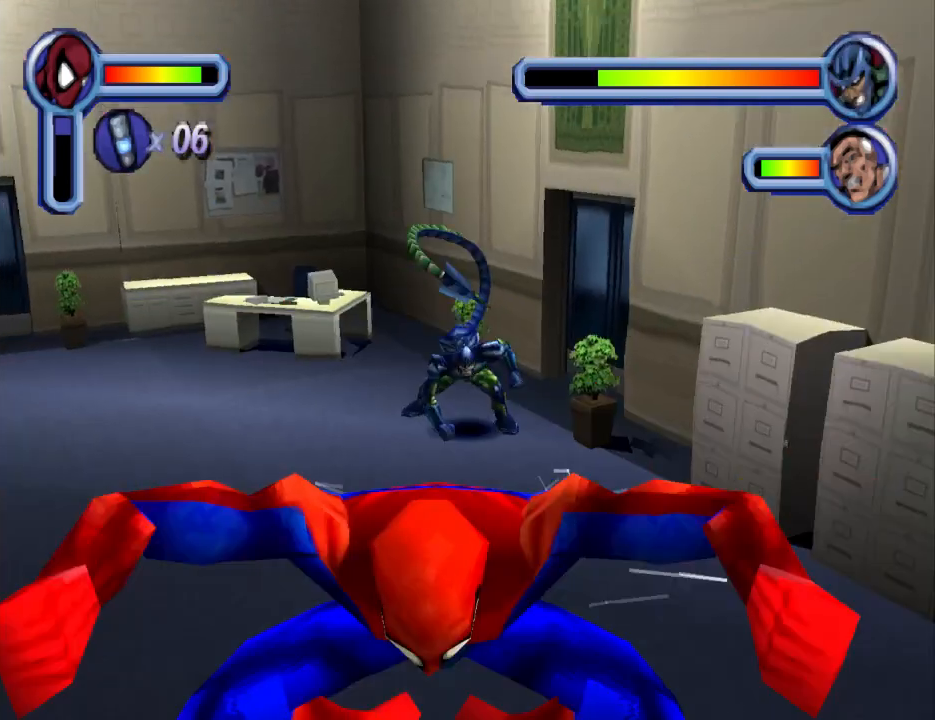
{"buttons": ["TRIANGLE", "DPAD_UP"], "events": [[400, "TRIANGLE", "down"]]}
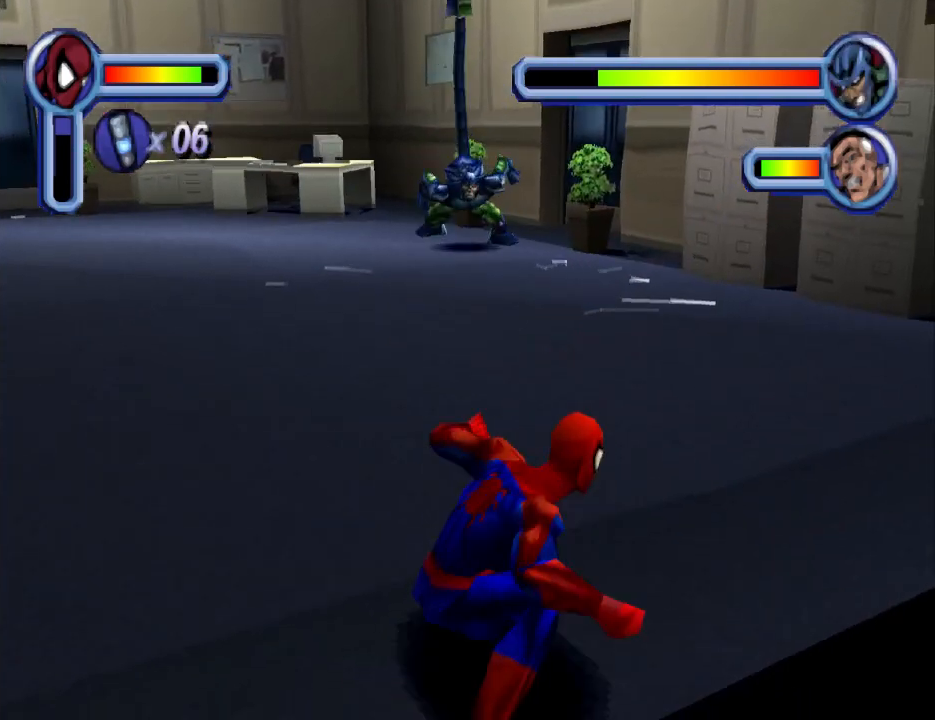
{"buttons": ["TRIANGLE", "DPAD_UP"], "events": []}
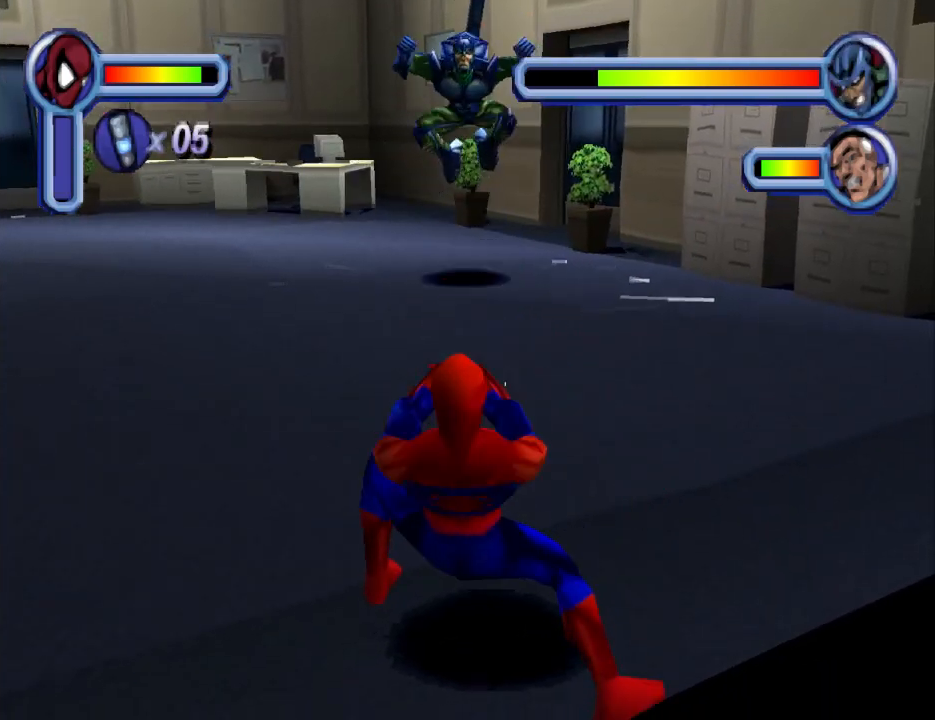
{"buttons": ["TRIANGLE", "DPAD_UP"], "events": []}
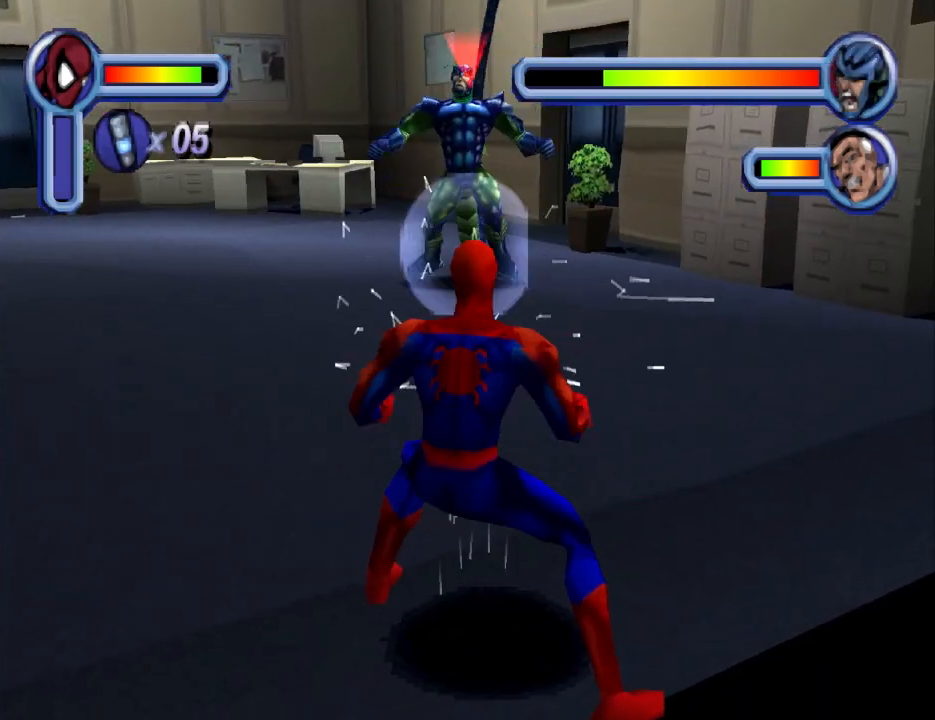
{"buttons": ["TRIANGLE", "DPAD_UP"], "events": []}
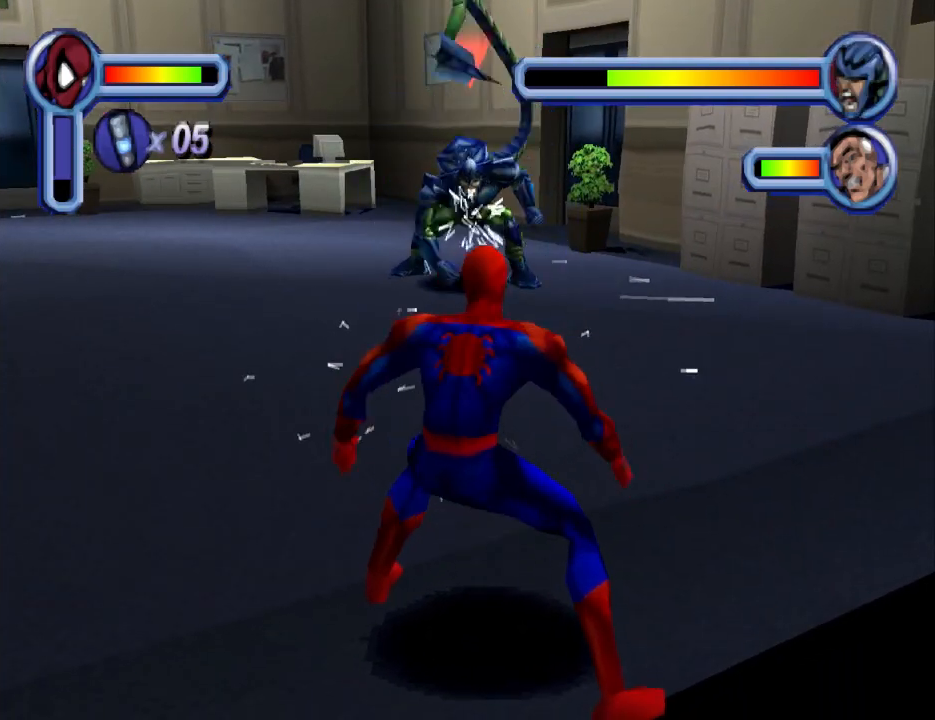
{"buttons": [], "events": [[67, "TRIANGLE", "up"], [333, "DPAD_UP", "up"]]}
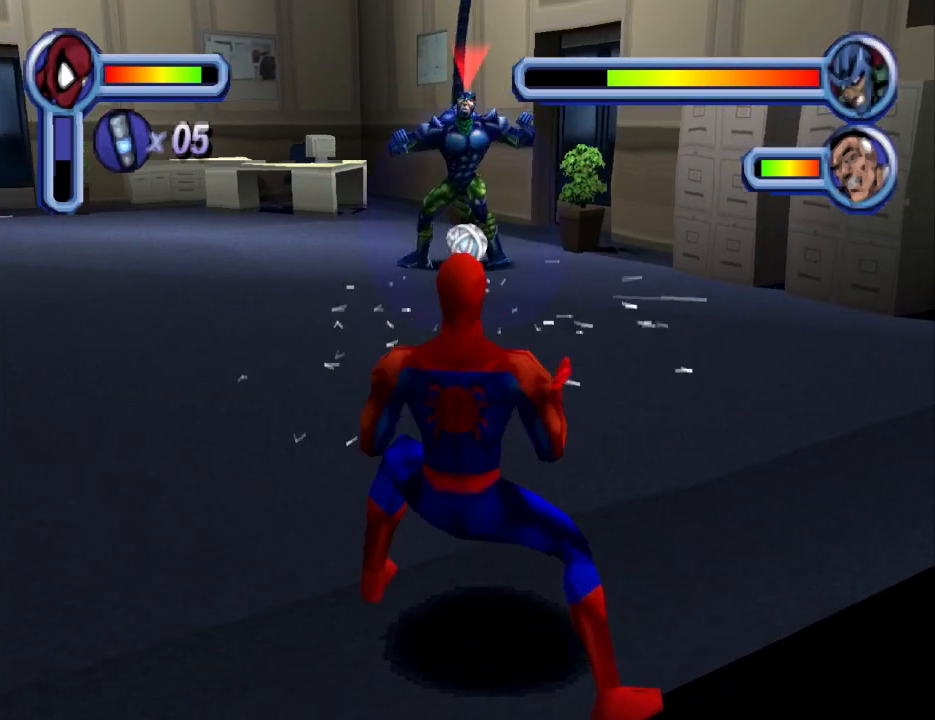
{"buttons": [], "events": [[300, "DPAD_UP", "down"], [433, "DPAD_UP", "up"]]}
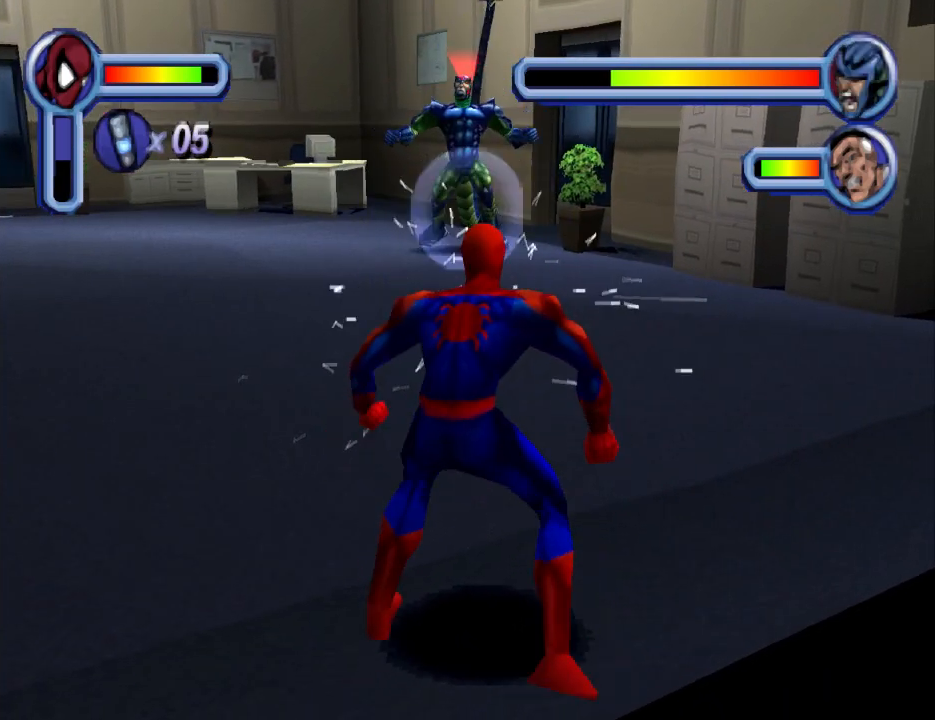
{"buttons": ["TRIANGLE"], "events": [[33, "TRIANGLE", "down"]]}
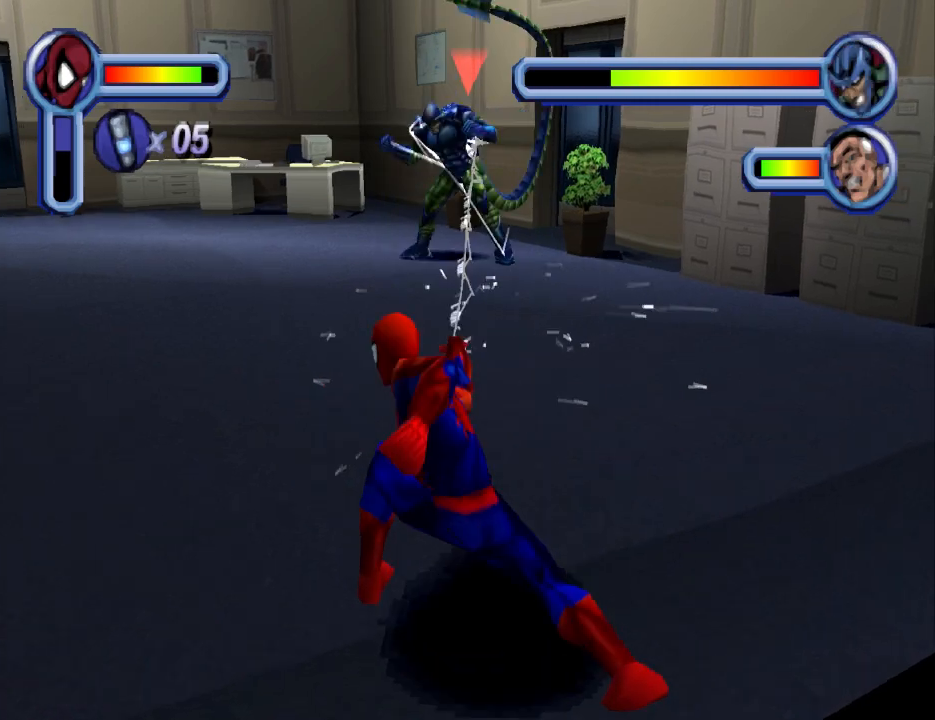
{"buttons": ["TRIANGLE"], "events": []}
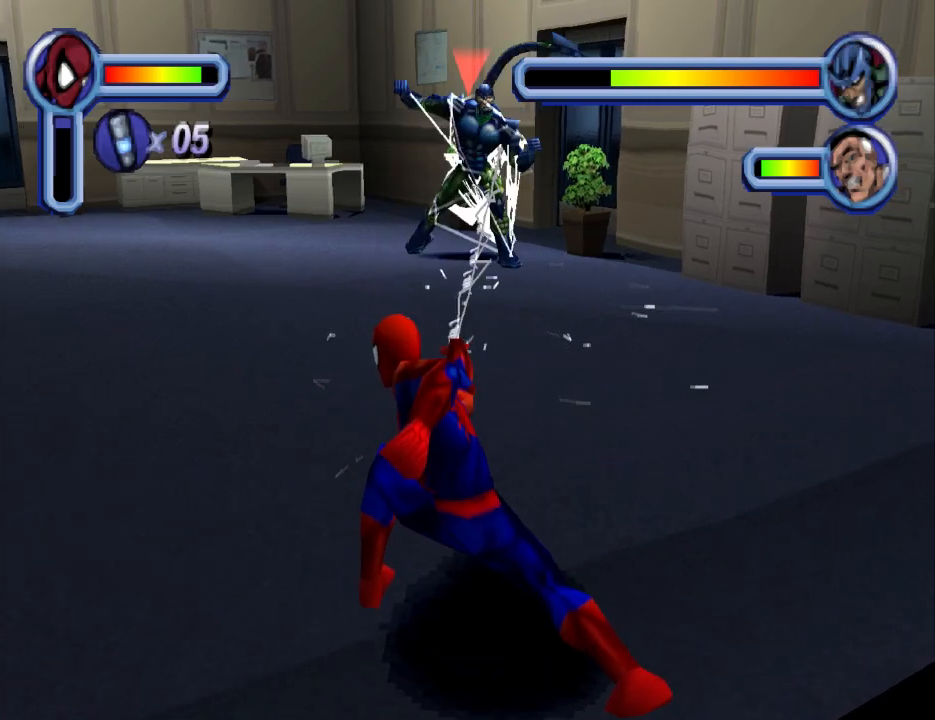
{"buttons": [], "events": [[167, "TRIANGLE", "up"], [200, "DPAD_UP", "down"], [333, "DPAD_UP", "up"], [367, "DPAD_UP", "down"], [467, "DPAD_UP", "up"]]}
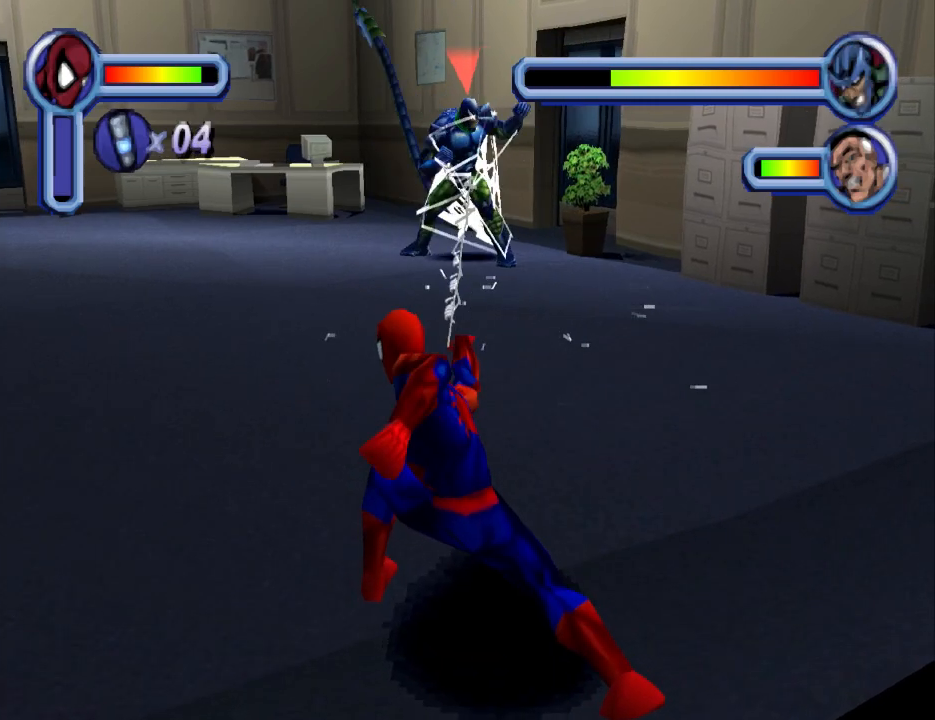
{"buttons": ["DPAD_UP"], "events": [[33, "DPAD_UP", "down"]]}
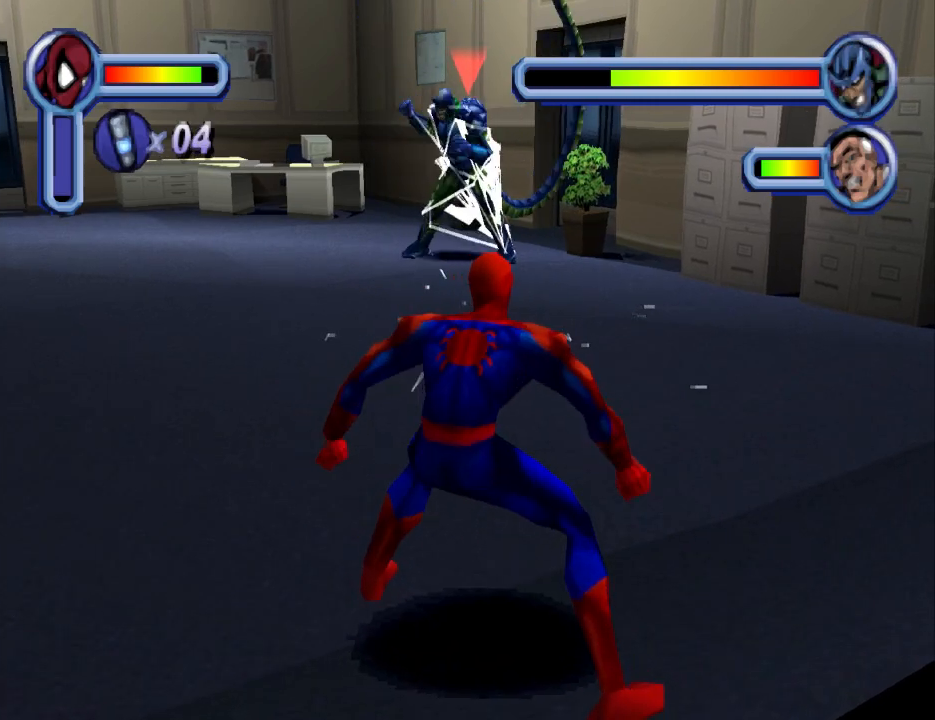
{"buttons": ["DPAD_UP"], "events": []}
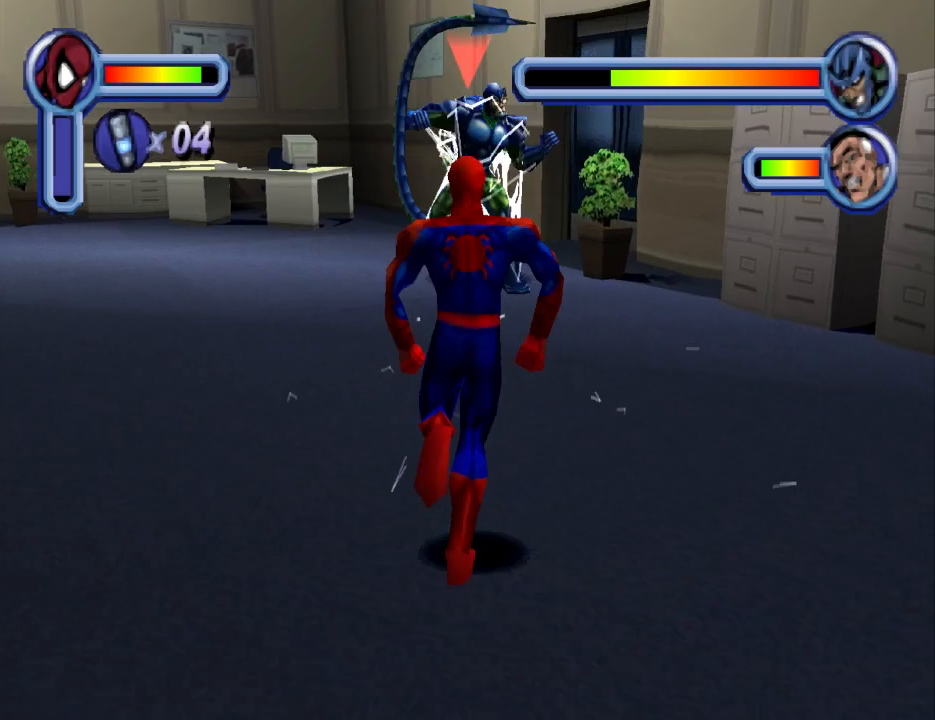
{"buttons": ["DPAD_UP"], "events": []}
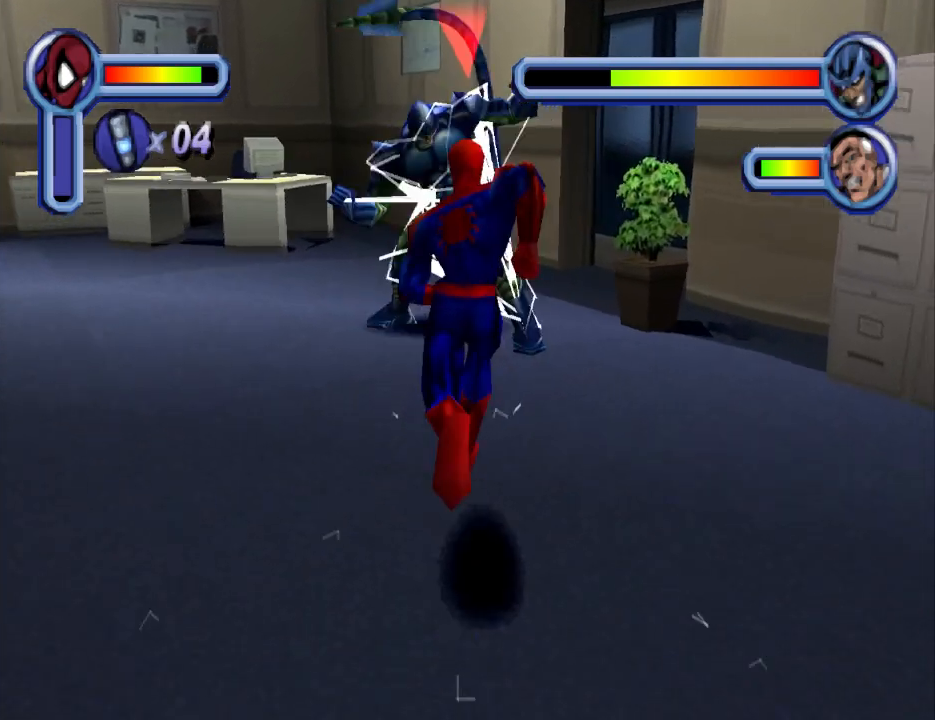
{"buttons": [], "events": [[200, "CIRCLE", "down"], [367, "CIRCLE", "up"], [400, "CIRCLE", "down"], [500, "CIRCLE", "up"], [500, "DPAD_UP", "up"]]}
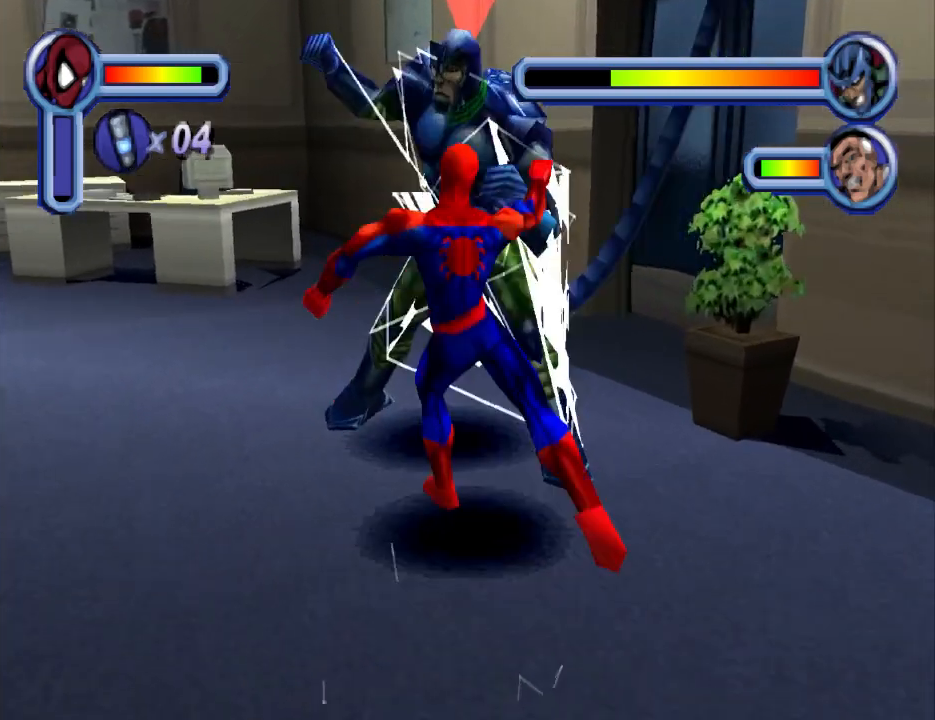
{"buttons": ["CIRCLE"], "events": [[67, "CIRCLE", "down"], [200, "CIRCLE", "up"], [267, "CIRCLE", "down"], [400, "CIRCLE", "up"], [467, "CIRCLE", "down"]]}
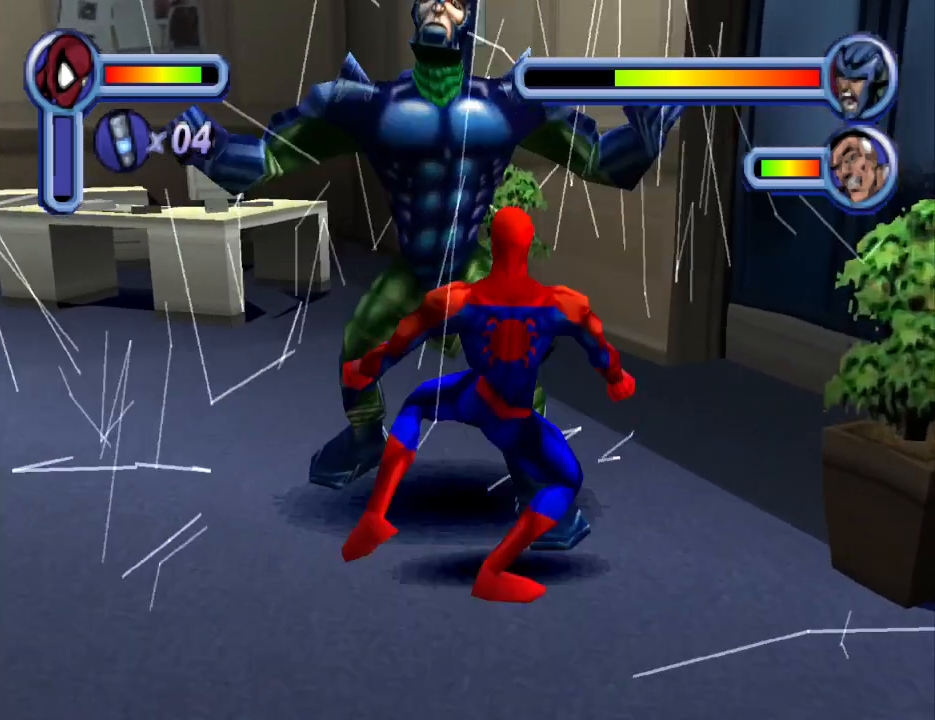
{"buttons": ["CIRCLE"], "events": [[67, "CIRCLE", "up"], [133, "CIRCLE", "down"], [300, "CIRCLE", "up"], [367, "CIRCLE", "down"]]}
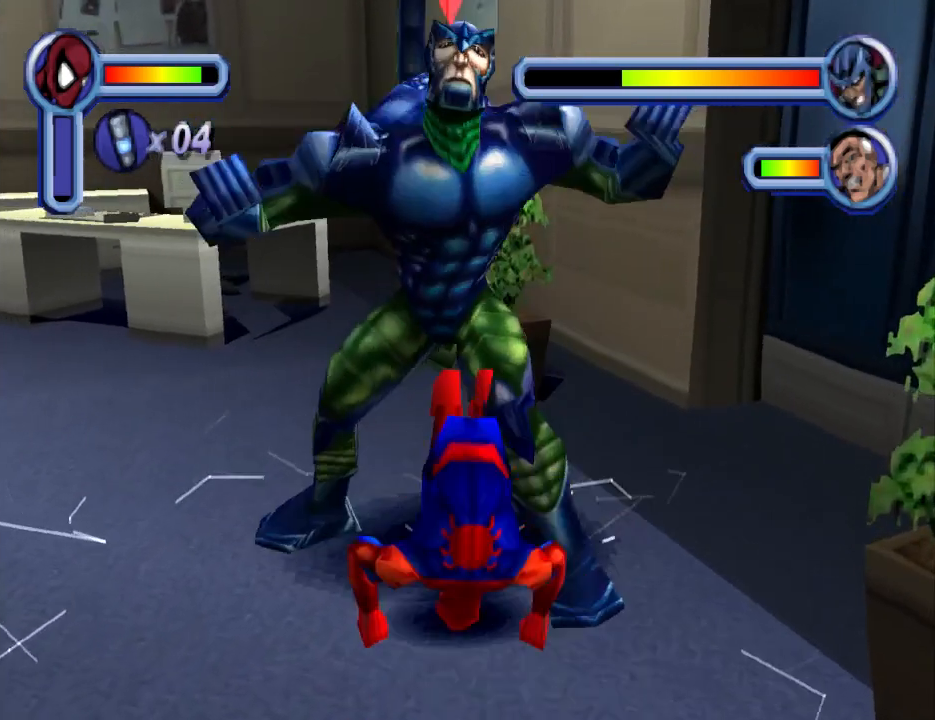
{"buttons": ["CROSS", "DPAD_DOWN"], "events": [[200, "CIRCLE", "up"], [267, "DPAD_DOWN", "down"], [400, "CROSS", "down"]]}
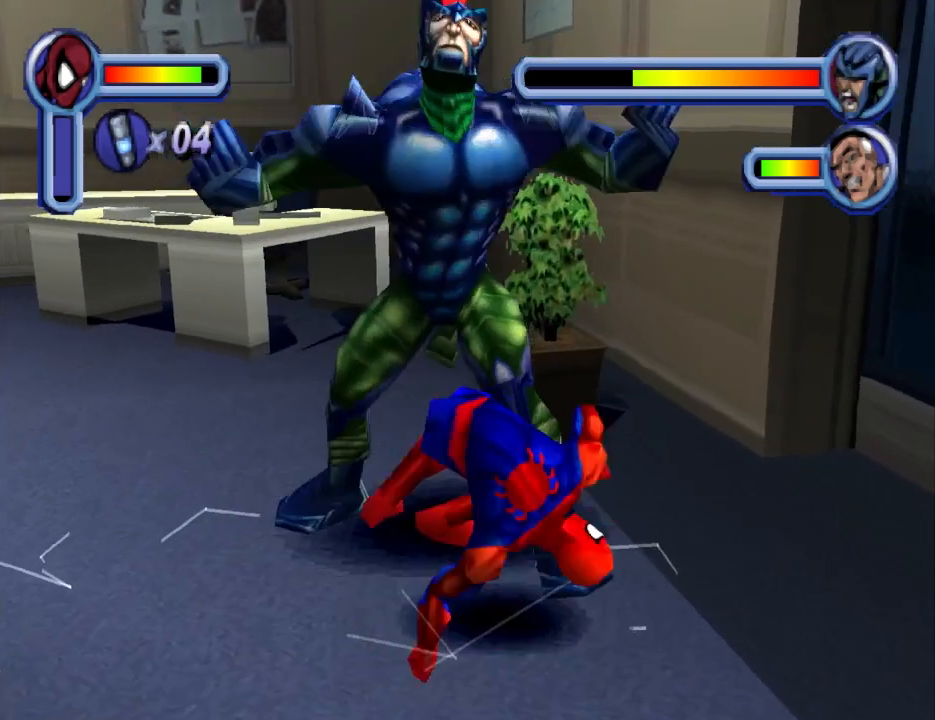
{"buttons": ["DPAD_DOWN"], "events": [[33, "CROSS", "up"], [100, "CROSS", "down"], [233, "CROSS", "up"]]}
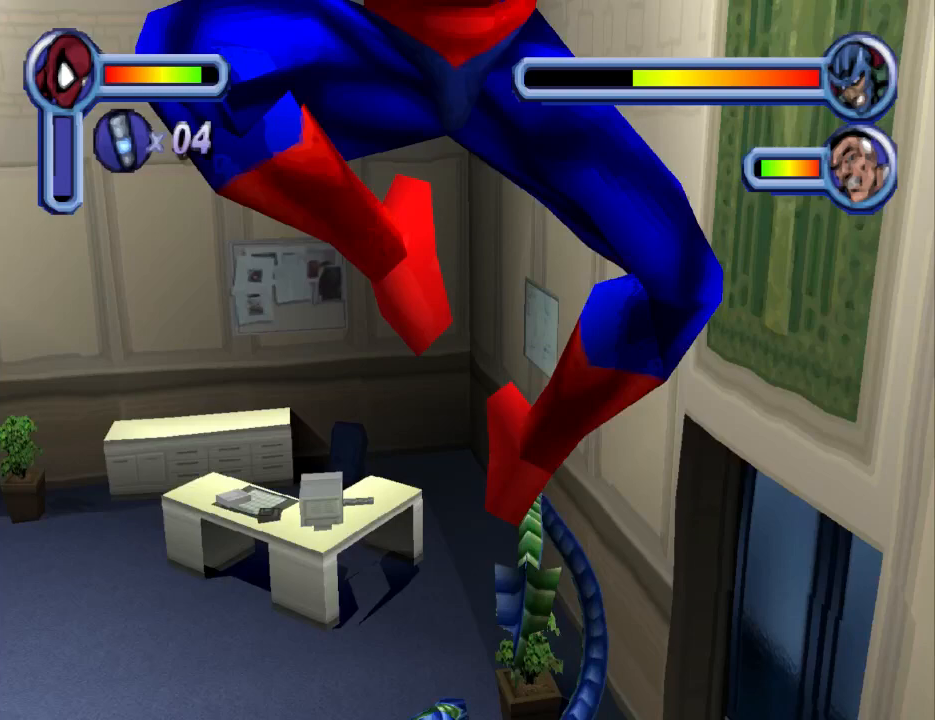
{"buttons": [], "events": [[367, "DPAD_DOWN", "up"]]}
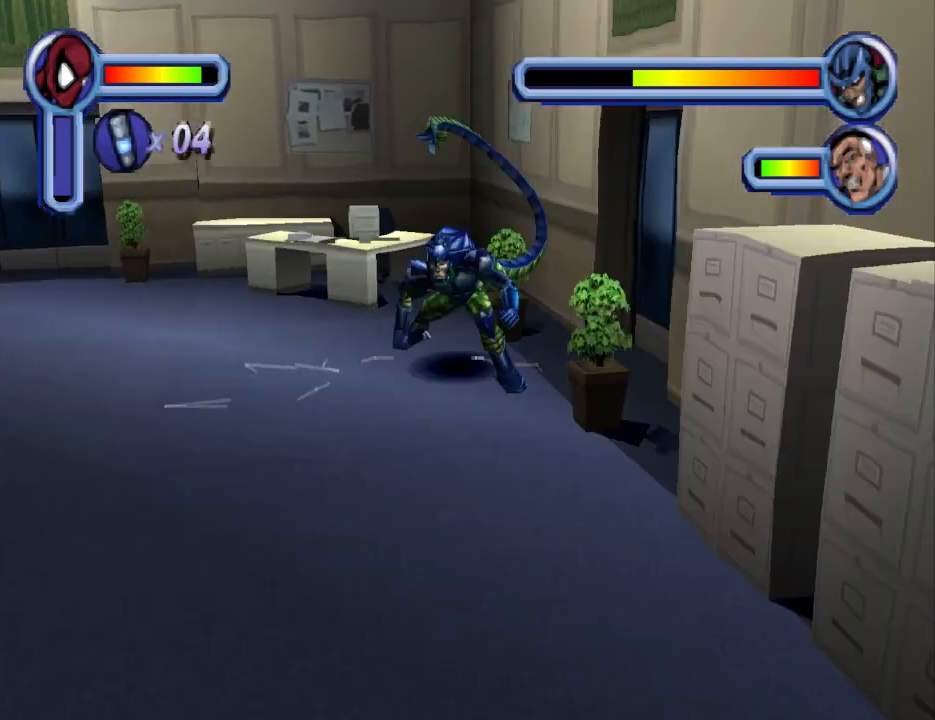
{"buttons": ["DPAD_UP"], "events": [[67, "DPAD_UP", "down"]]}
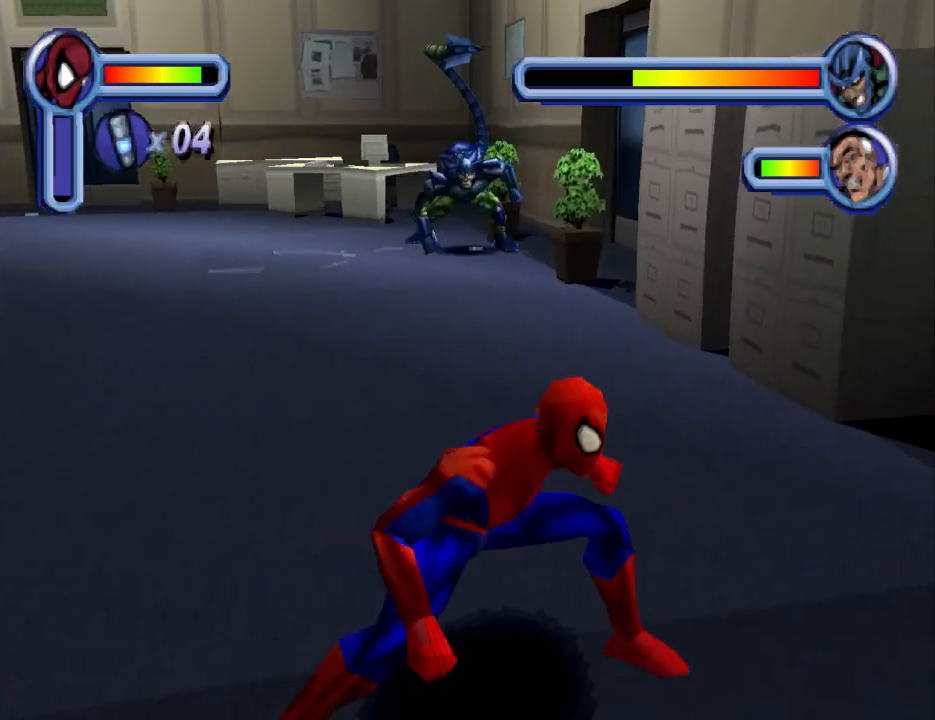
{"buttons": ["TRIANGLE"], "events": [[200, "DPAD_UP", "up"], [267, "TRIANGLE", "down"]]}
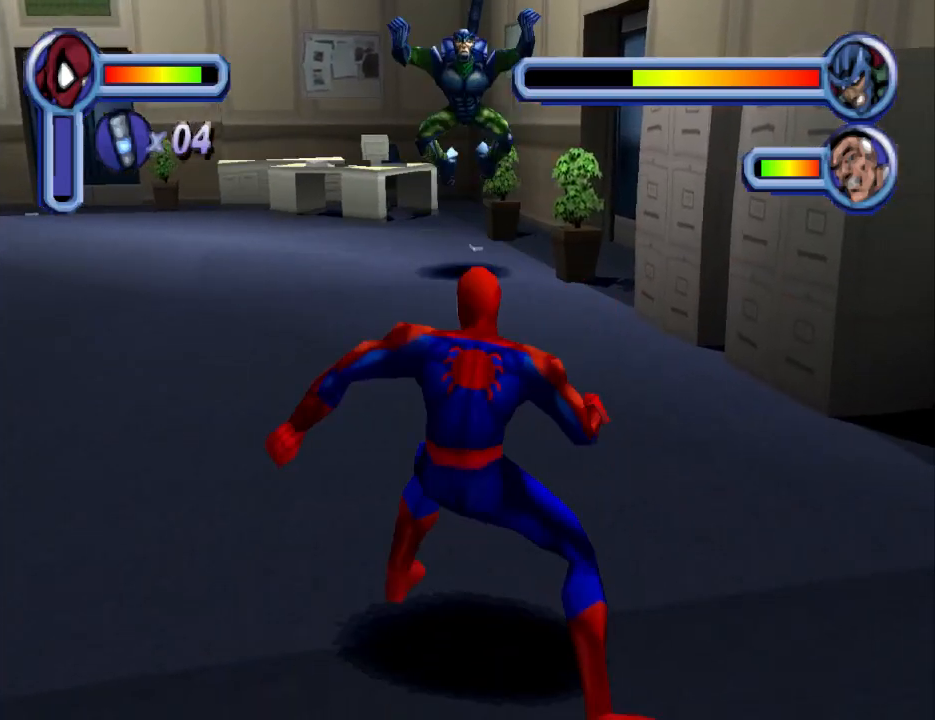
{"buttons": ["TRIANGLE"], "events": []}
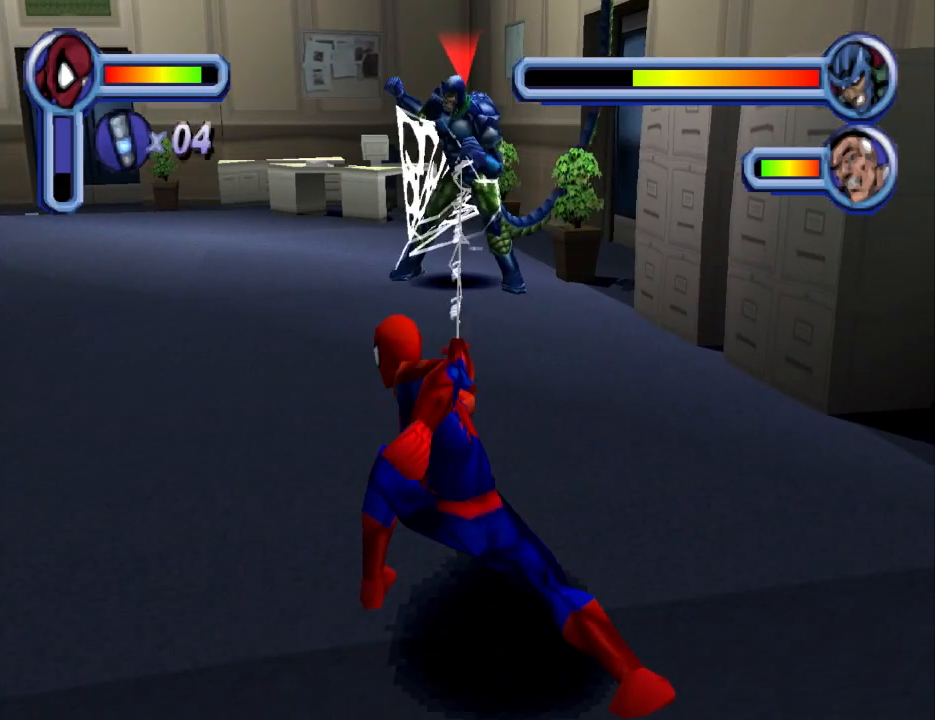
{"buttons": ["TRIANGLE", "DPAD_UP"], "events": [[500, "DPAD_UP", "down"]]}
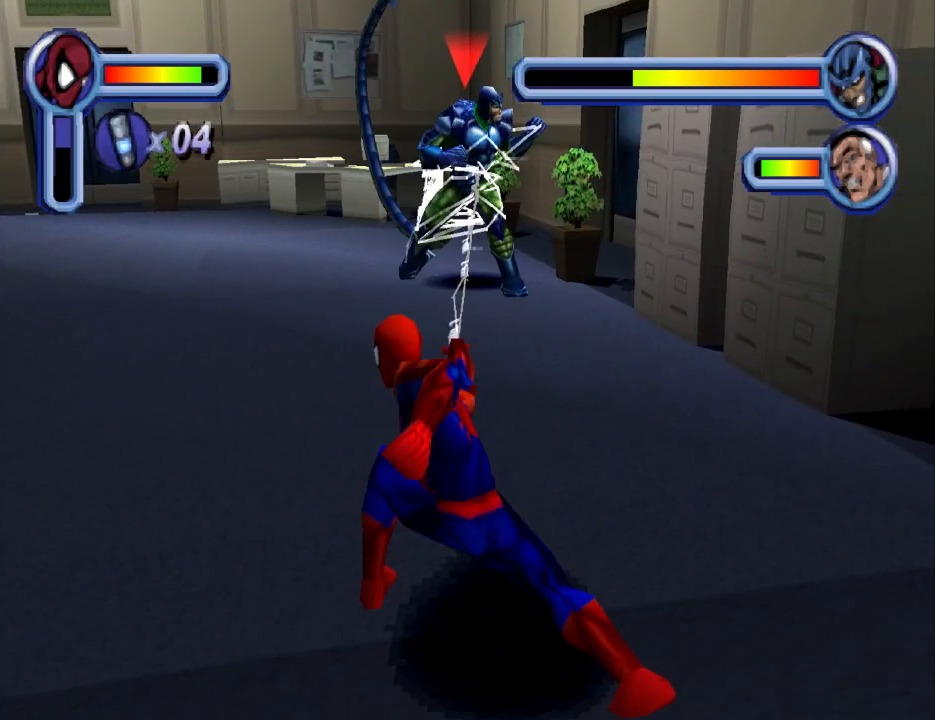
{"buttons": ["DPAD_UP"], "events": [[33, "TRIANGLE", "up"], [133, "DPAD_UP", "up"], [200, "DPAD_UP", "down"]]}
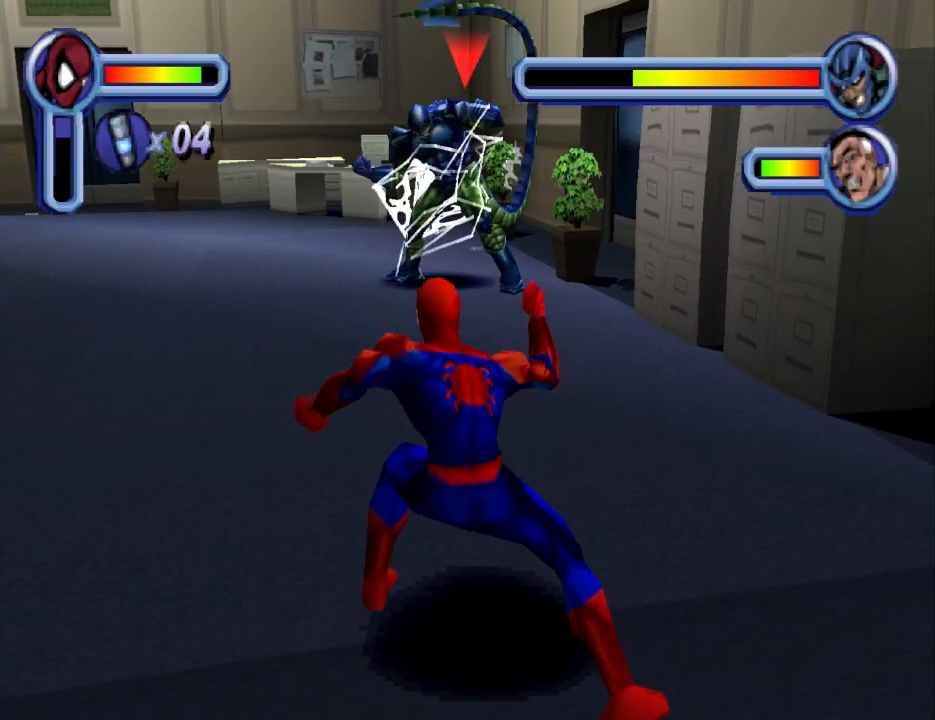
{"buttons": ["DPAD_UP"], "events": []}